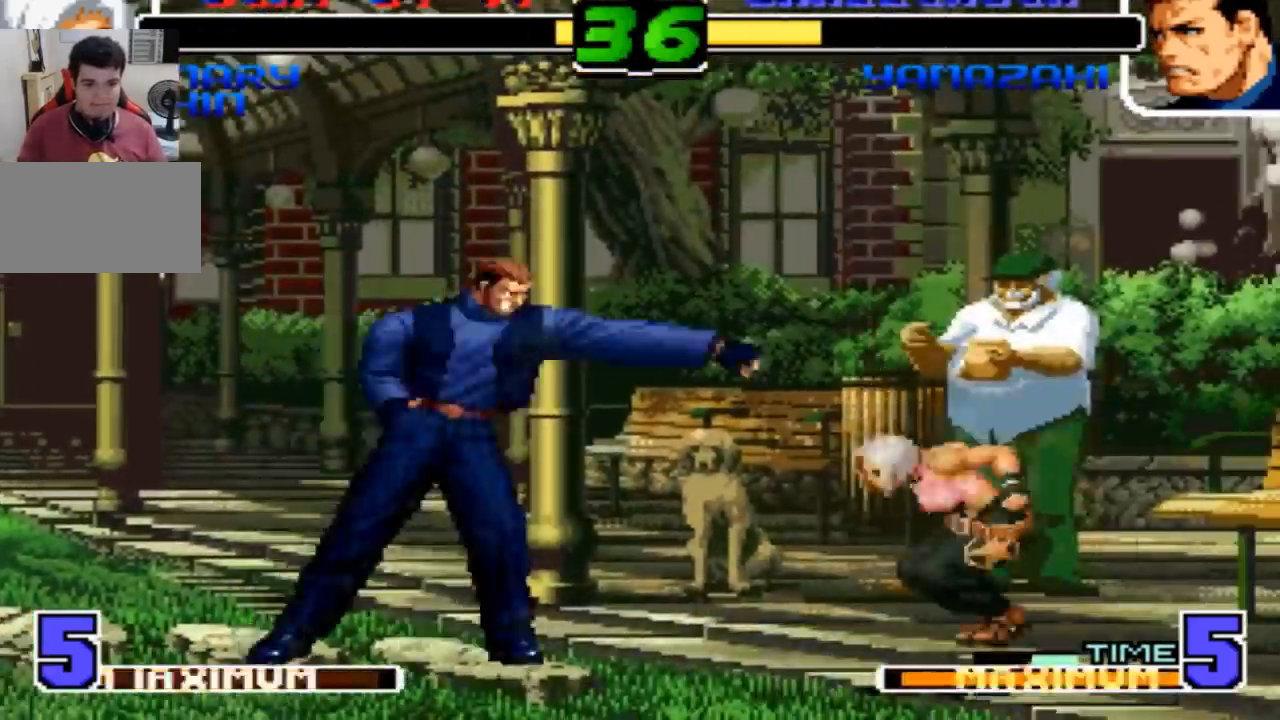
Gameplay with a controller (arcade stick); each line is a JSON object with the inputs held at the frame after it. "events" lists button and stick changes between this image and that frame as [ms after this image, input, new state], when the widget could be followed in between. Not read: L3 R3.
{"buttons": ["CROSS", "TRIANGLE"], "left_stick": "left", "events": [[67, "SQUARE", "up"], [67, "left_stick", "right"], [100, "TRIANGLE", "up"], [167, "left_stick", "left"], [234, "left_stick", "up"], [334, "left_stick", "down"], [434, "left_stick", "left"], [467, "CROSS", "down"], [467, "TRIANGLE", "down"]]}
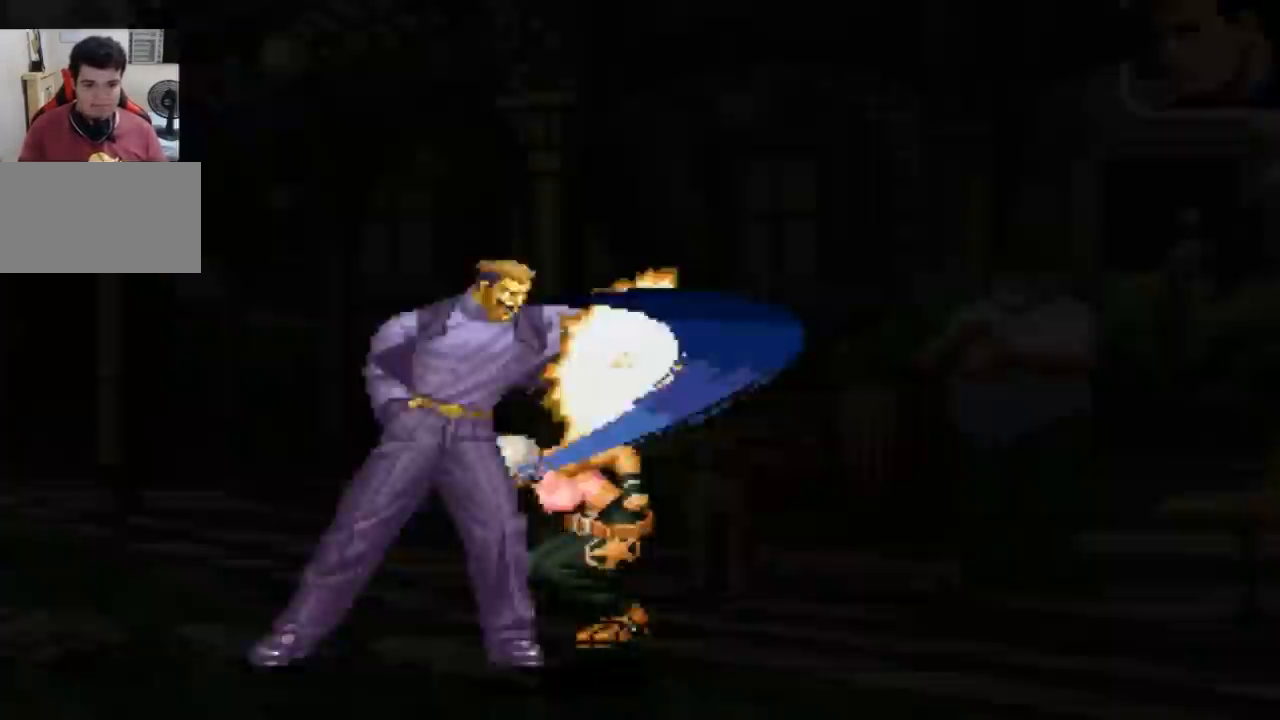
{"buttons": ["CROSS", "TRIANGLE"], "left_stick": "center", "events": [[134, "left_stick", "center"]]}
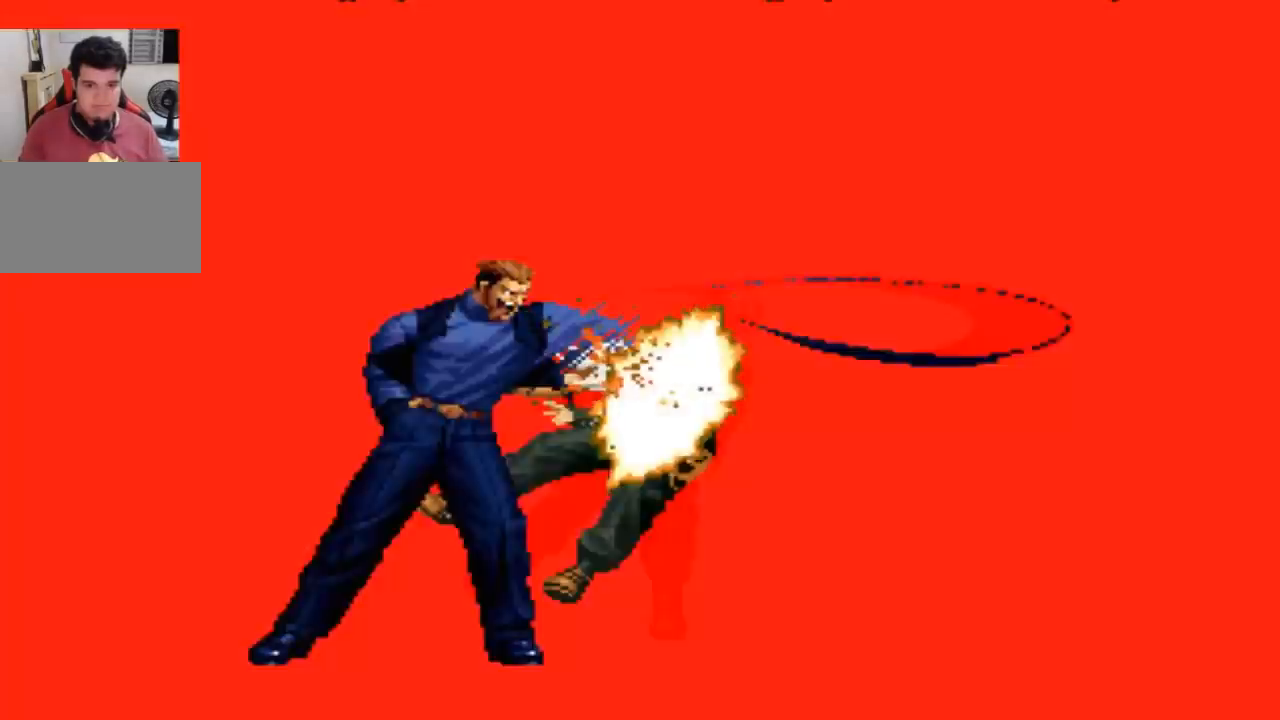
{"buttons": ["CROSS", "SQUARE"], "left_stick": "center", "events": [[100, "CROSS", "up"], [100, "TRIANGLE", "up"], [233, "CROSS", "down"], [233, "SQUARE", "down"], [300, "CROSS", "up"], [300, "SQUARE", "up"], [467, "CROSS", "down"], [500, "SQUARE", "down"]]}
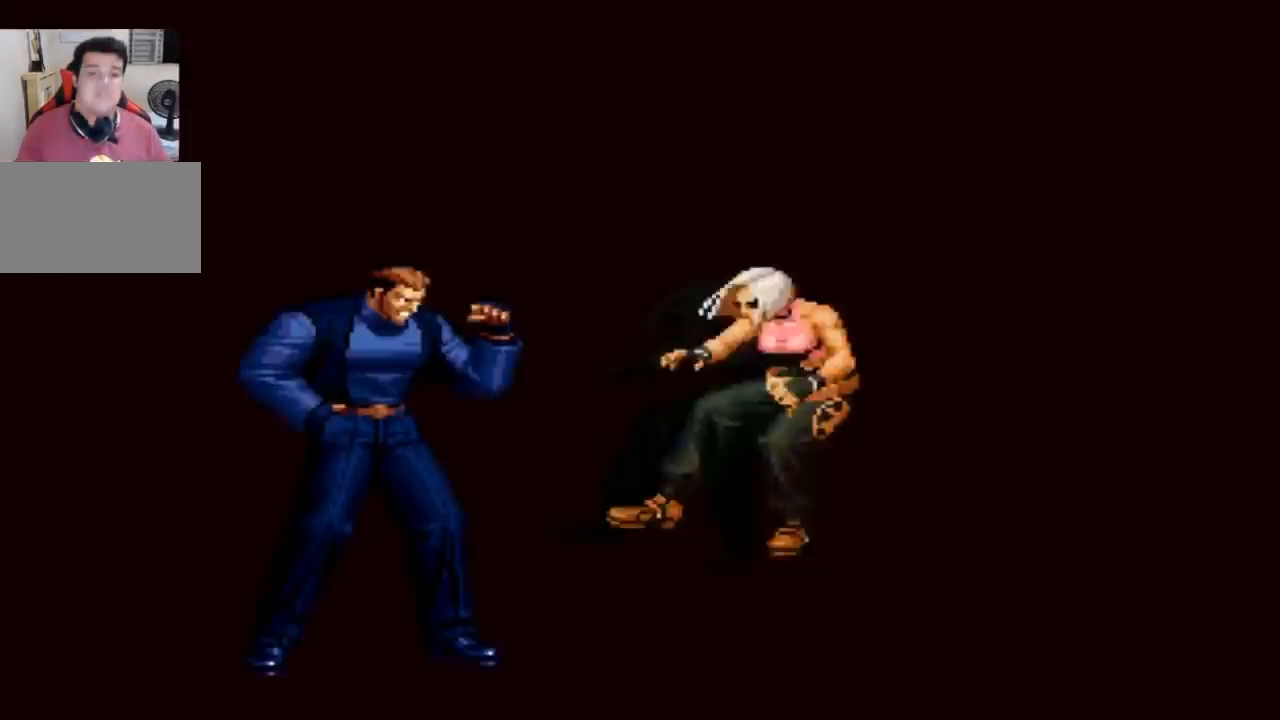
{"buttons": [], "left_stick": "center", "events": [[34, "CROSS", "up"], [34, "SQUARE", "up"], [234, "SQUARE", "down"], [267, "SQUARE", "up"]]}
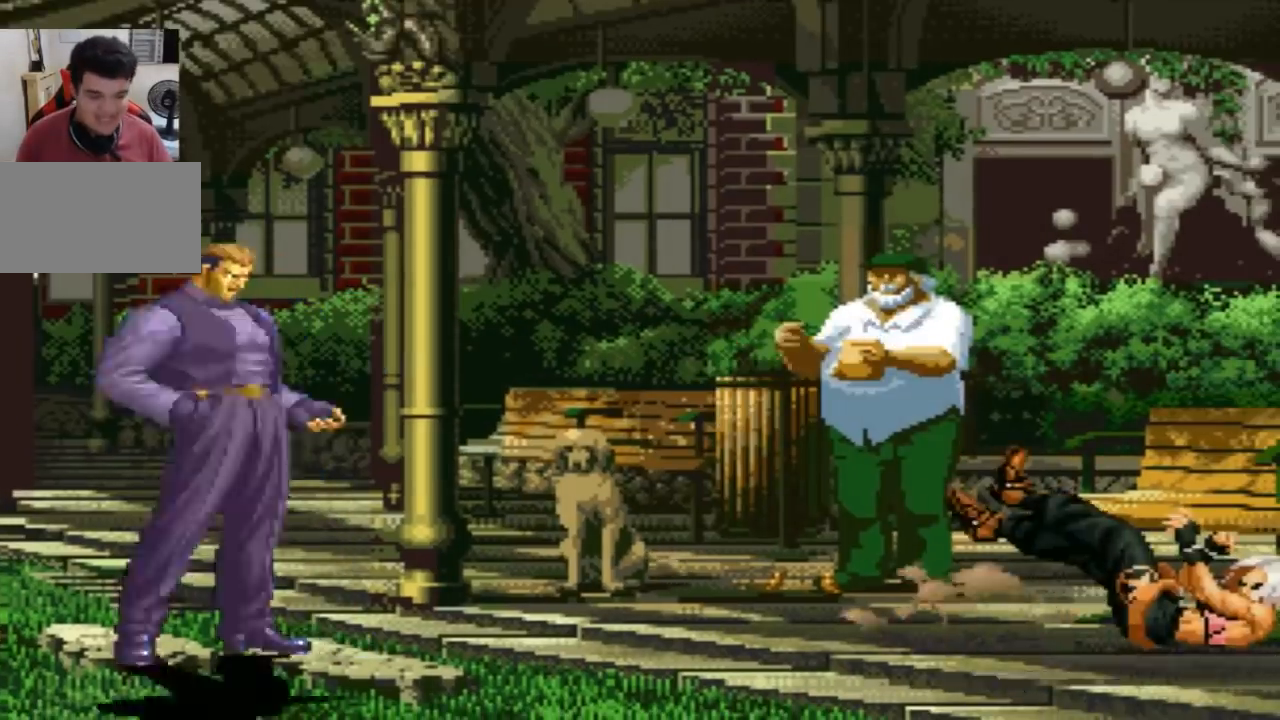
{"buttons": [], "left_stick": "center", "events": [[133, "CROSS", "down"], [133, "SQUARE", "down"], [200, "CROSS", "up"], [200, "SQUARE", "up"]]}
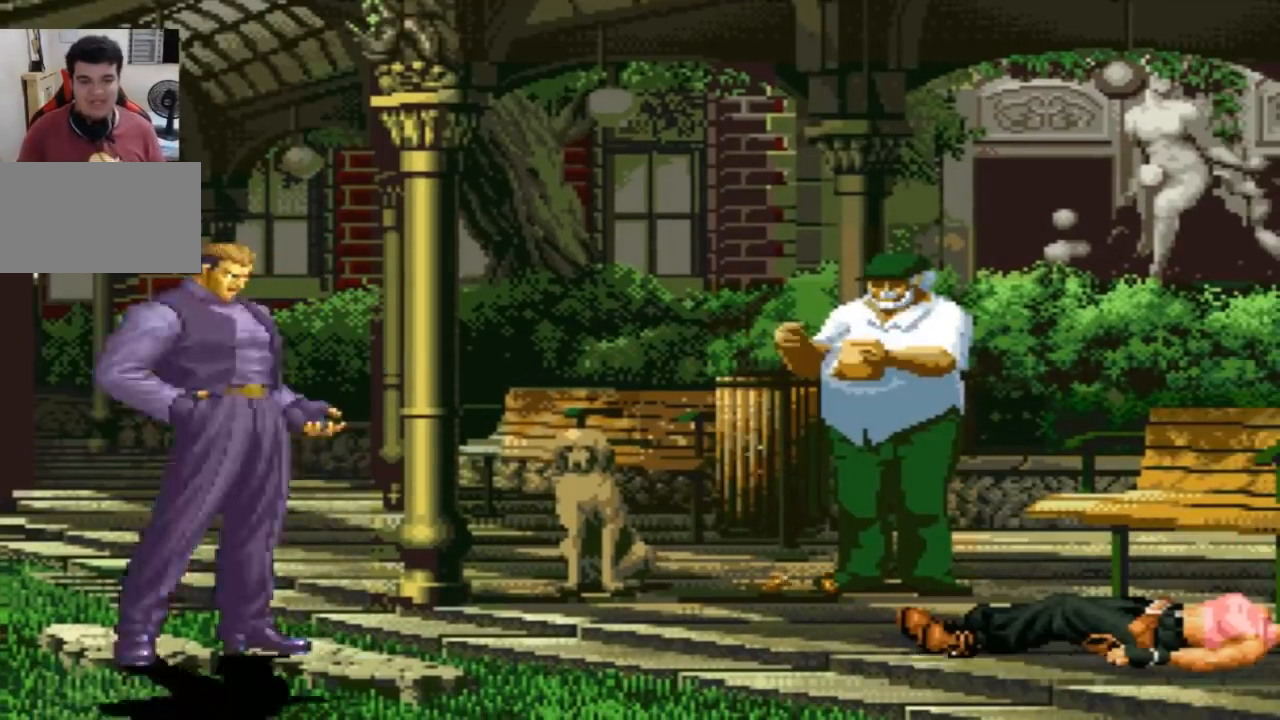
{"buttons": [], "left_stick": "center", "events": []}
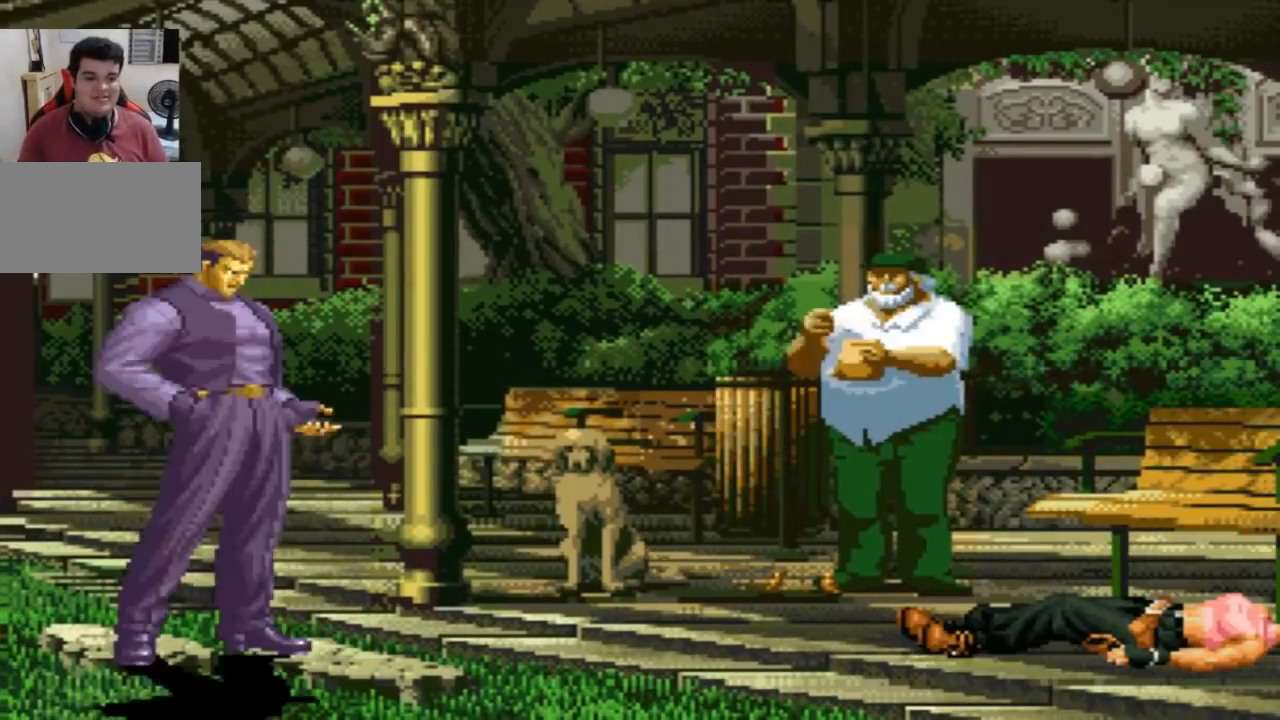
{"buttons": [], "left_stick": "center", "events": []}
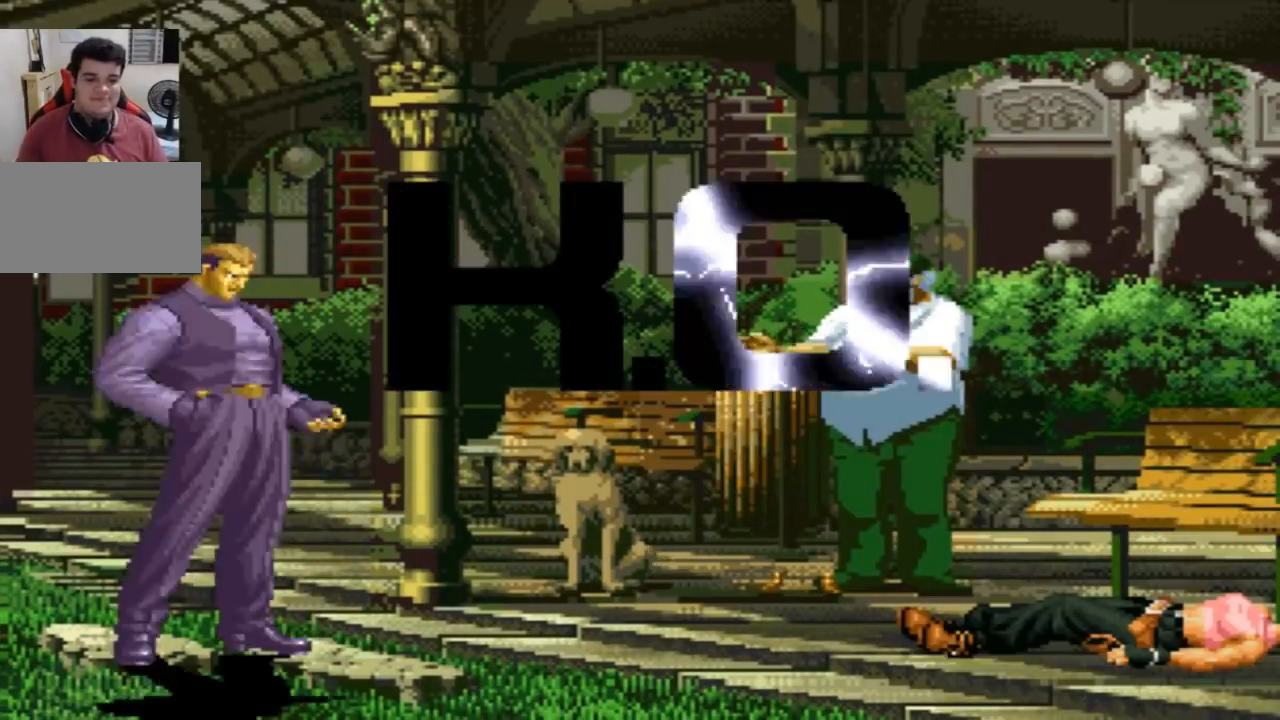
{"buttons": [], "left_stick": "center", "events": [[400, "R2", "down"], [434, "R2", "up"]]}
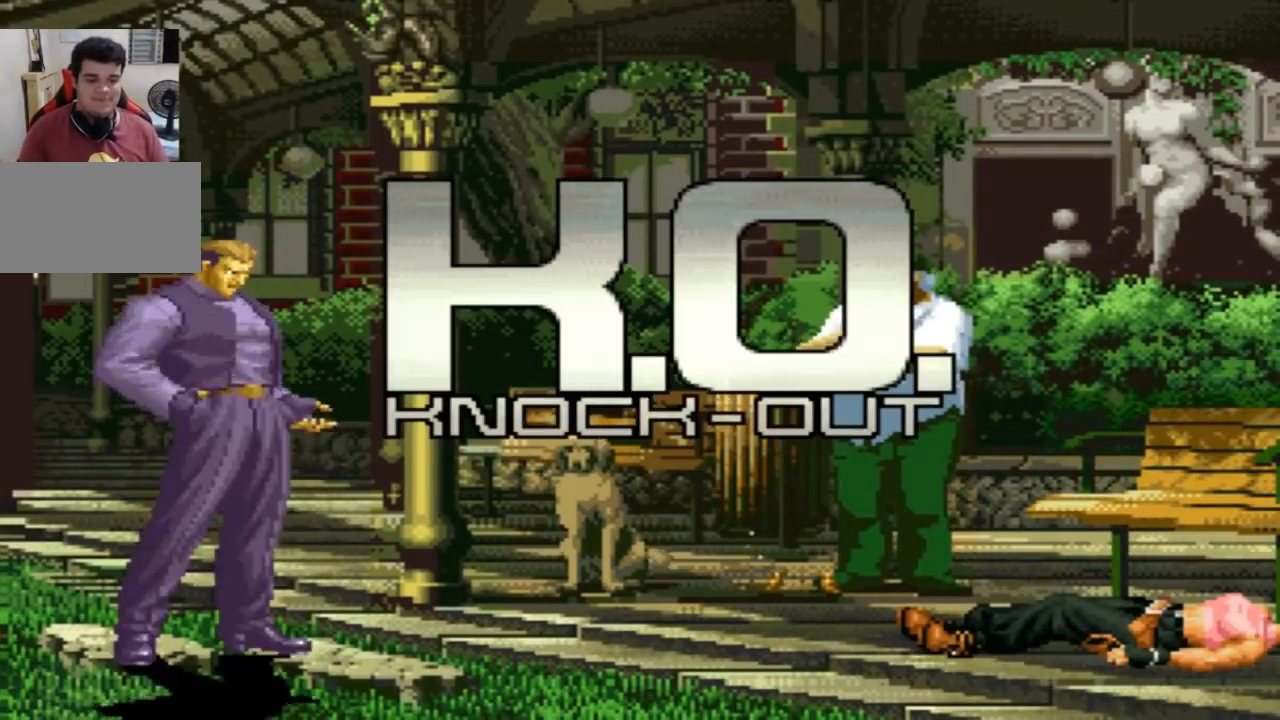
{"buttons": [], "left_stick": "center", "events": [[400, "R2", "down"], [433, "R2", "up"]]}
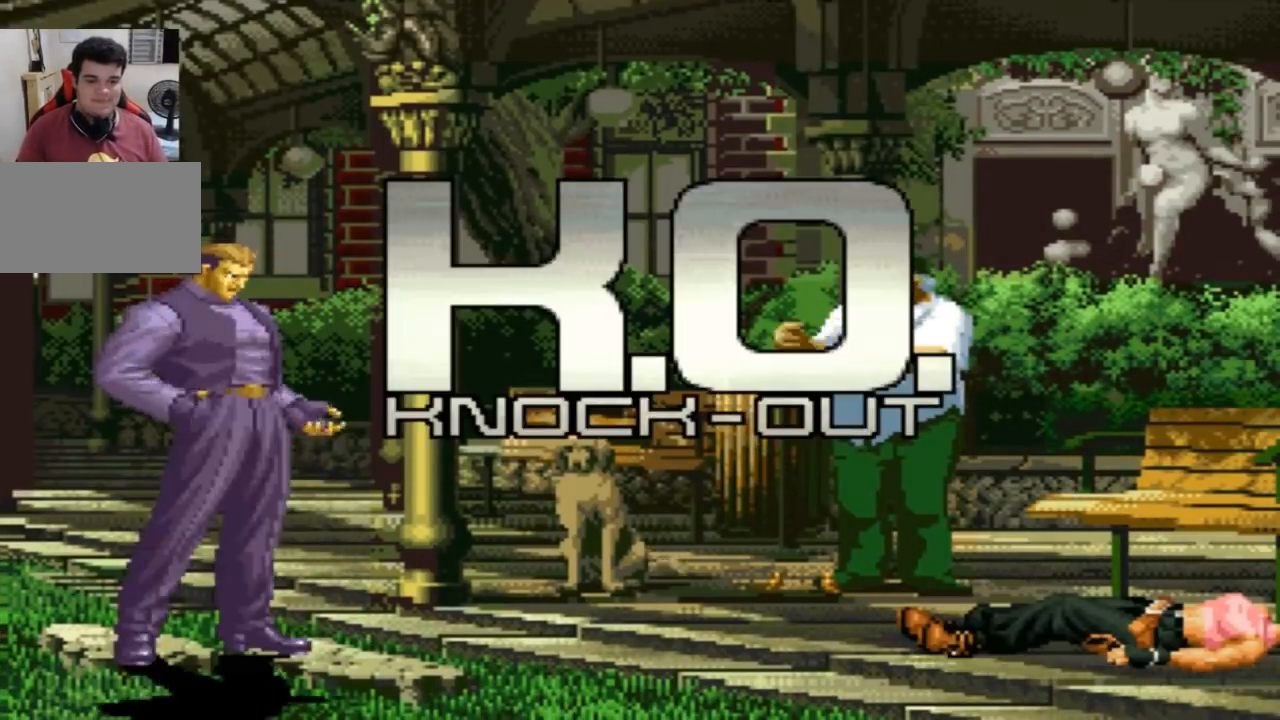
{"buttons": [], "left_stick": "center", "events": []}
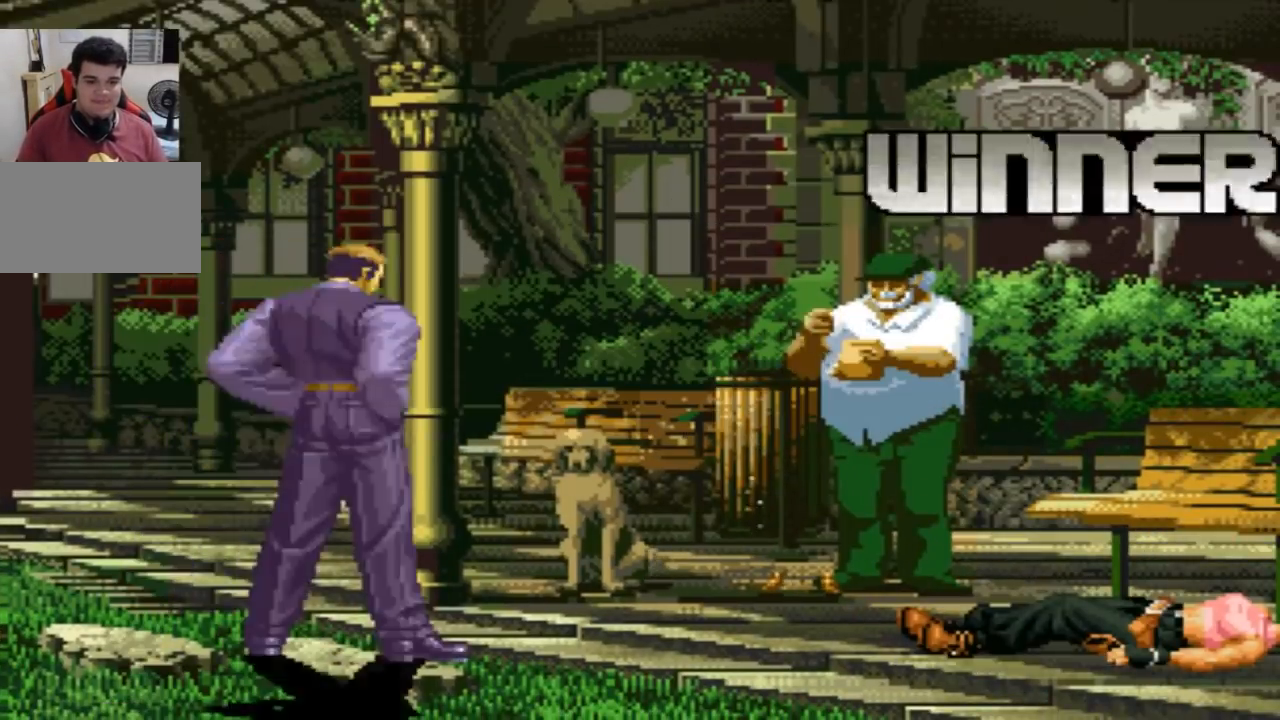
{"buttons": [], "left_stick": "center", "events": [[367, "R2", "down"], [400, "R2", "up"]]}
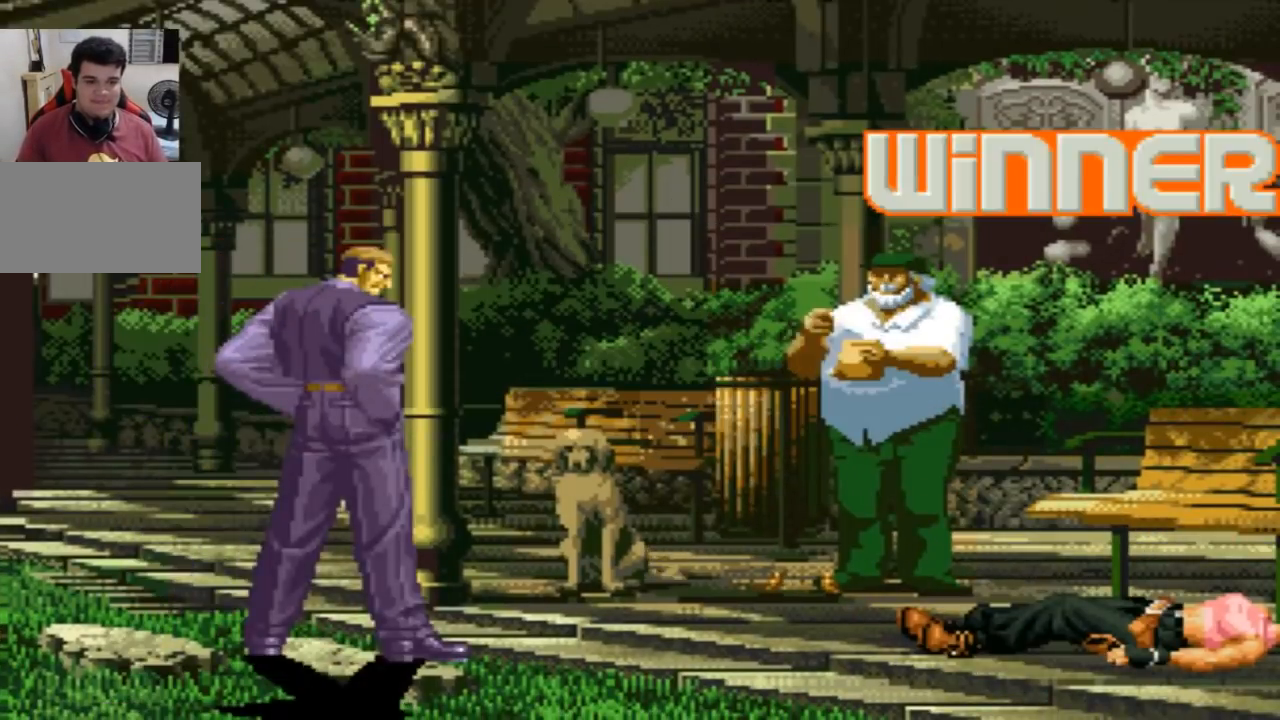
{"buttons": [], "left_stick": "center", "events": [[234, "R2", "down"], [300, "R2", "up"]]}
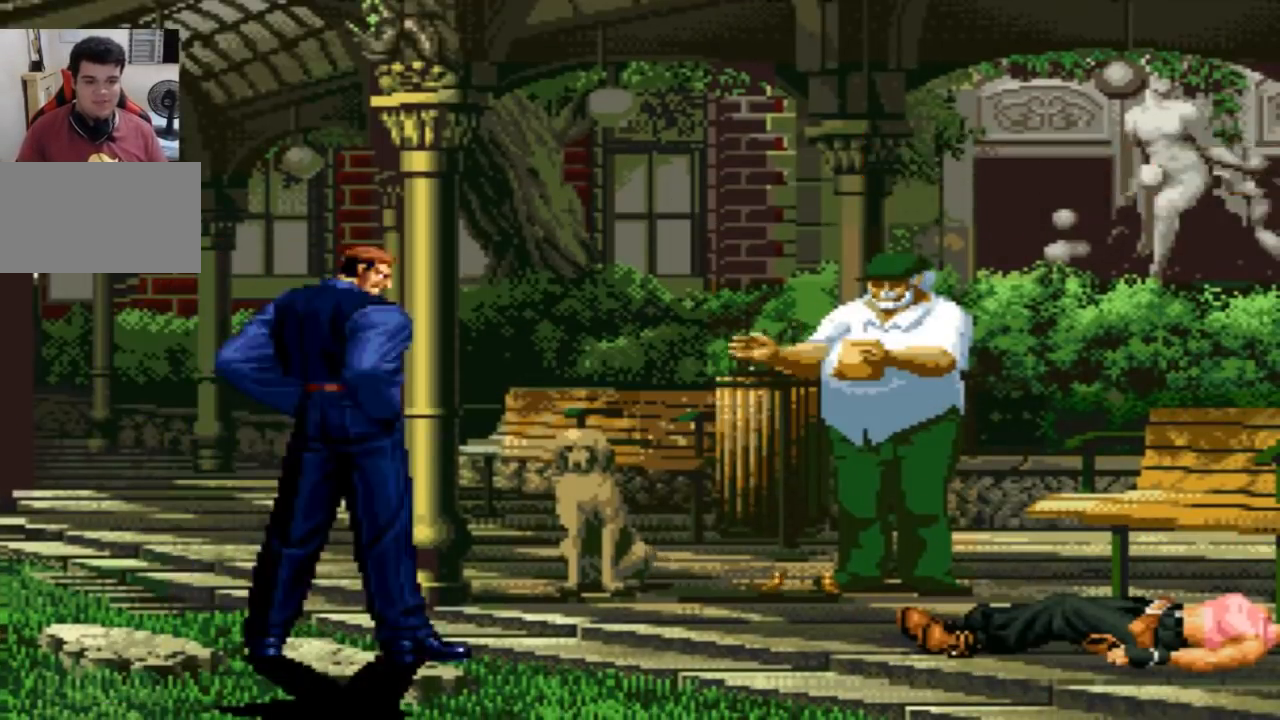
{"buttons": ["TRIANGLE", "R2"], "left_stick": "center", "events": [[433, "R2", "down"], [433, "TRIANGLE", "down"]]}
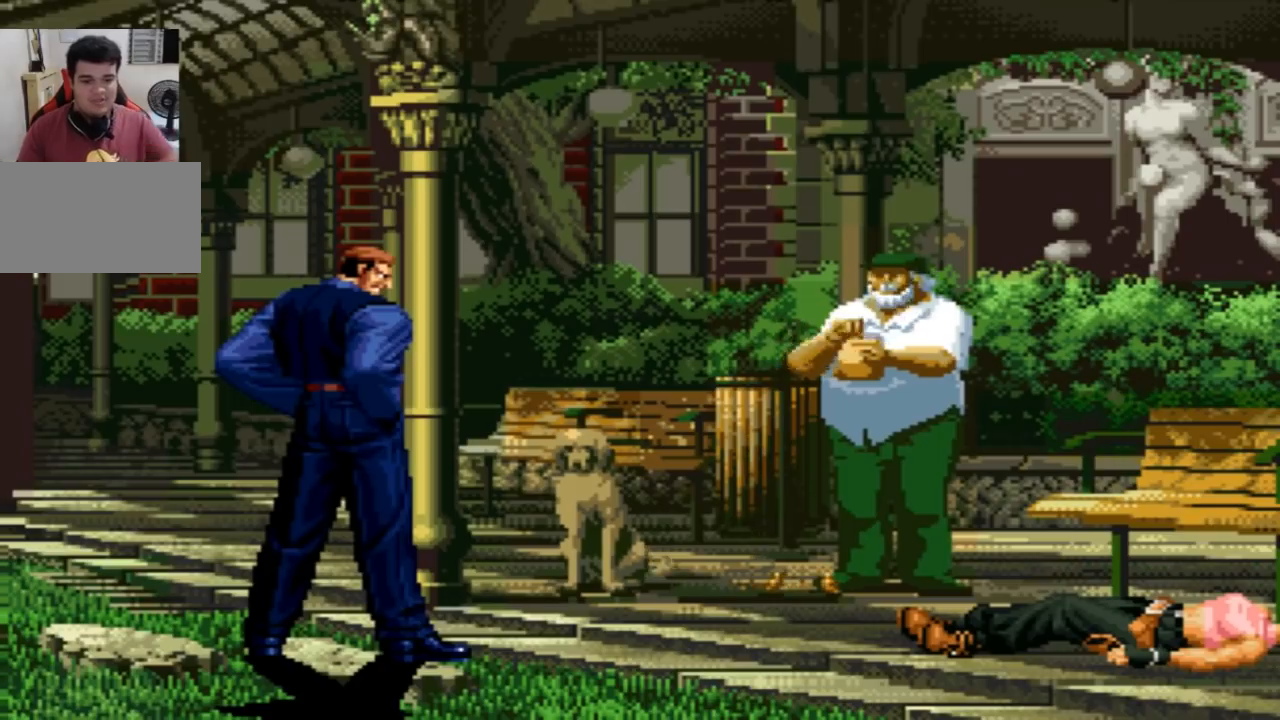
{"buttons": ["R2"], "left_stick": "center", "events": [[100, "TRIANGLE", "up"]]}